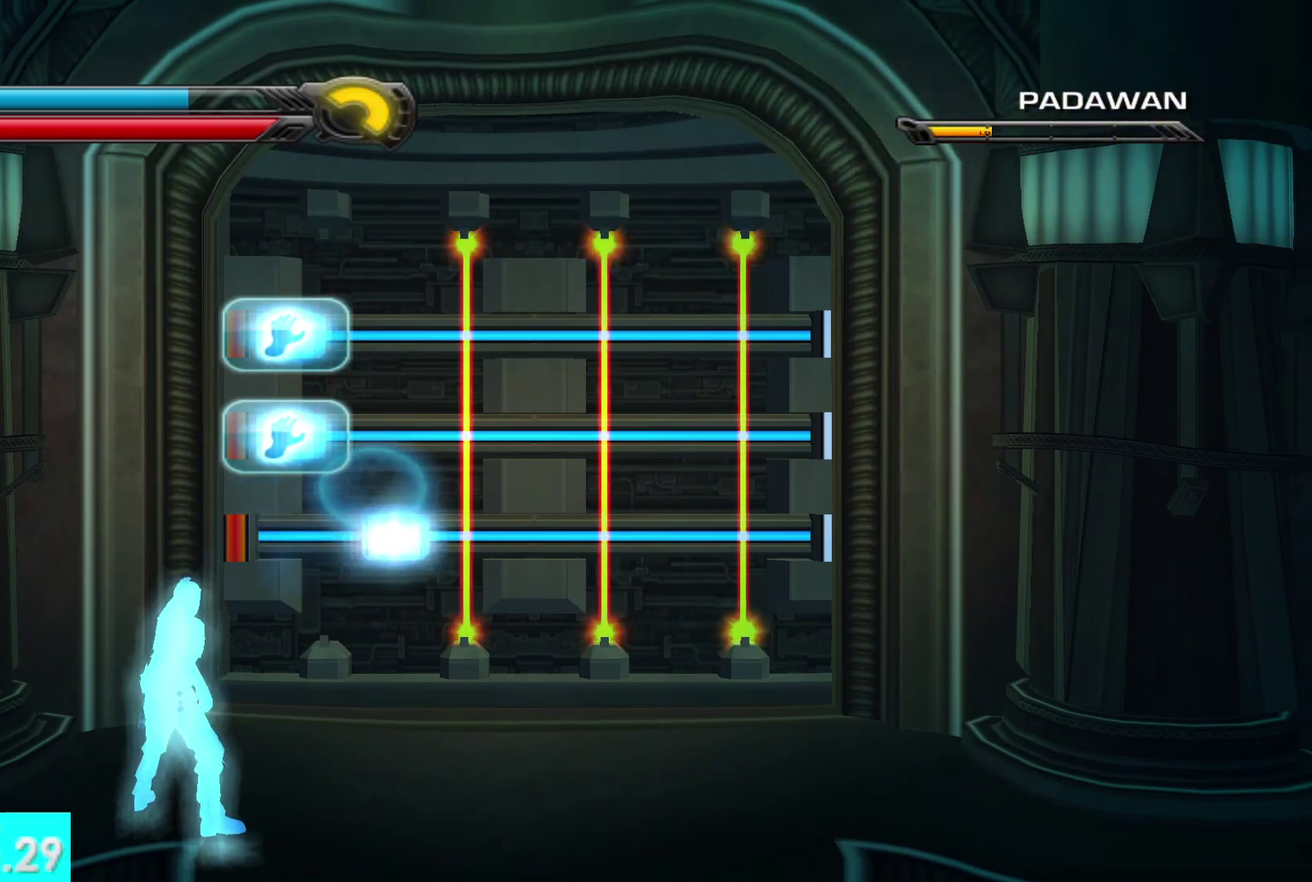
Gameplay with a controller (Xbox layout); each line is a JSON object with the inputs held at the frame after it. "events" lists button and stick changes between this image and that frame as [ms after this image, input, new state], when the widget could be followed in between.
{"buttons": ["R1"], "left_stick": "right", "right_stick": "center", "events": [[450, "left_stick", "right"]]}
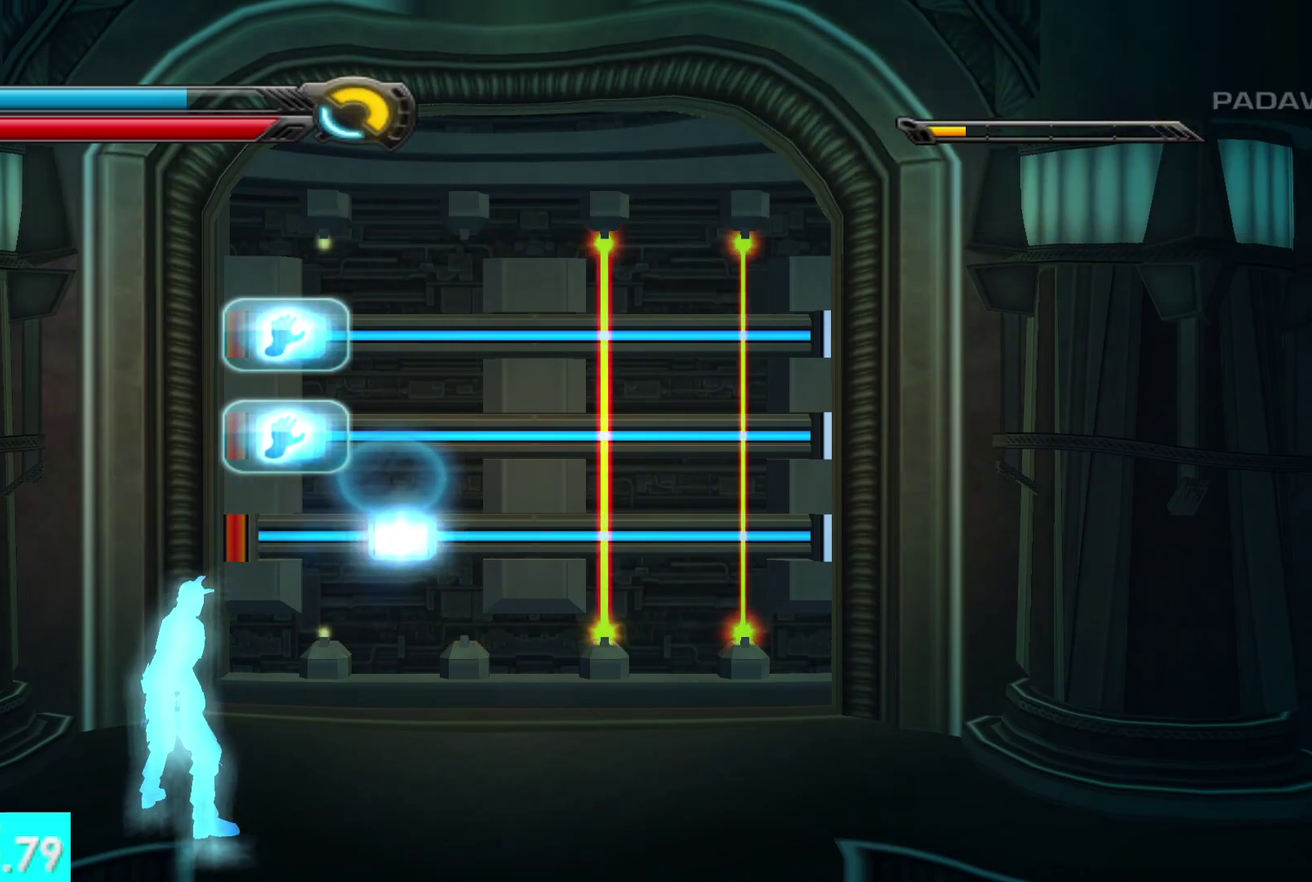
{"buttons": ["R1"], "left_stick": "center", "right_stick": "center", "events": [[283, "left_stick", "center"]]}
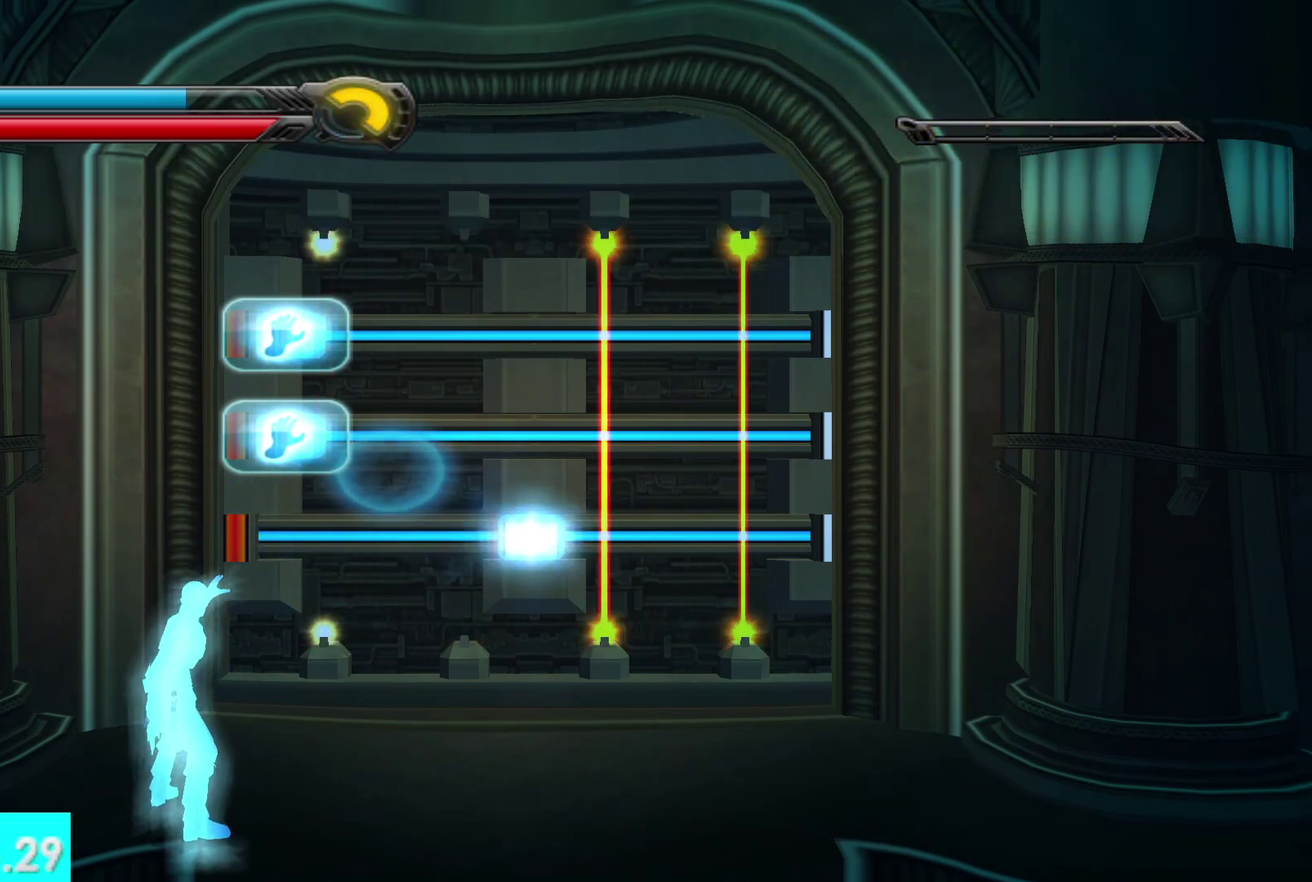
{"buttons": ["R1"], "left_stick": "right", "right_stick": "center", "events": [[417, "left_stick", "right"]]}
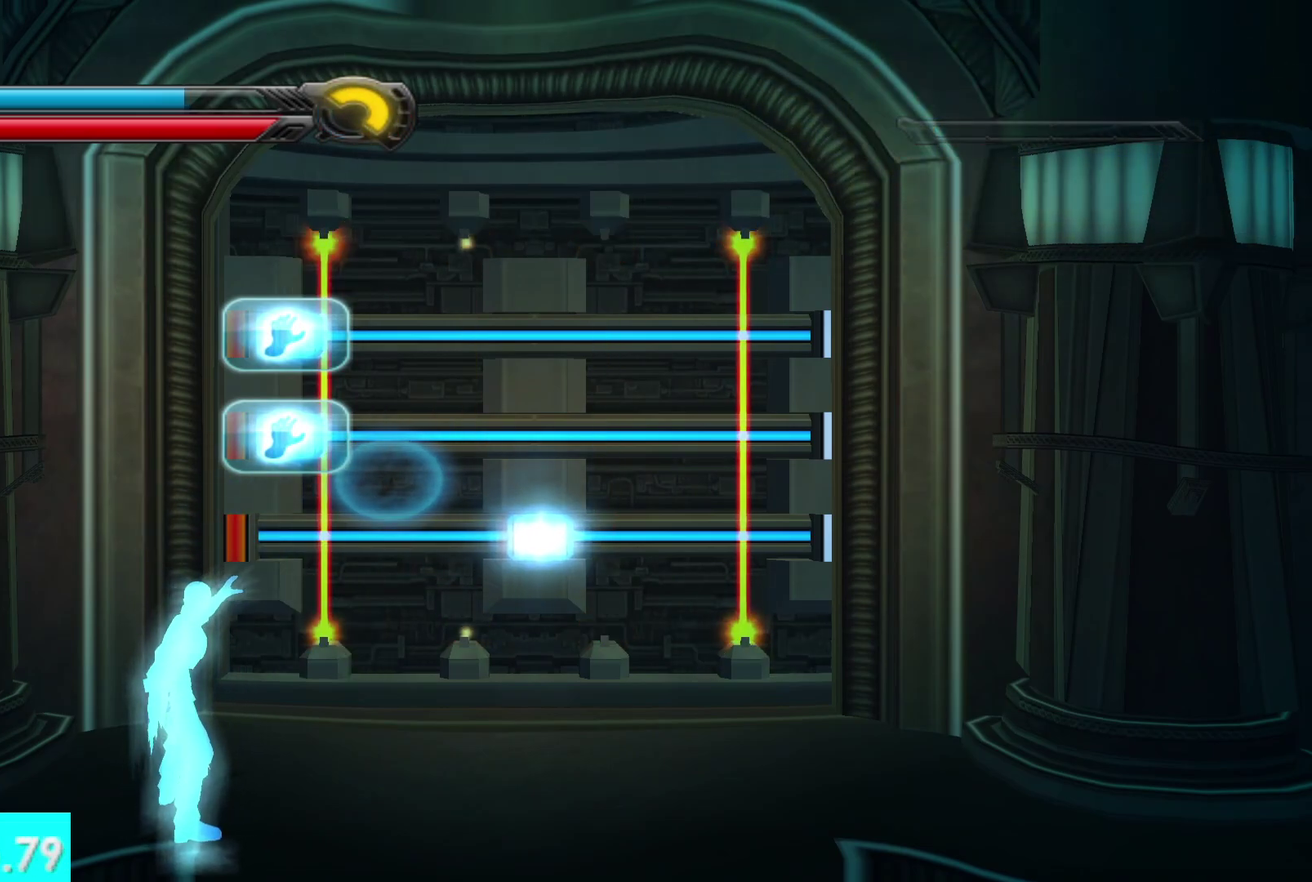
{"buttons": ["R1"], "left_stick": "center", "right_stick": "center", "events": [[233, "left_stick", "center"]]}
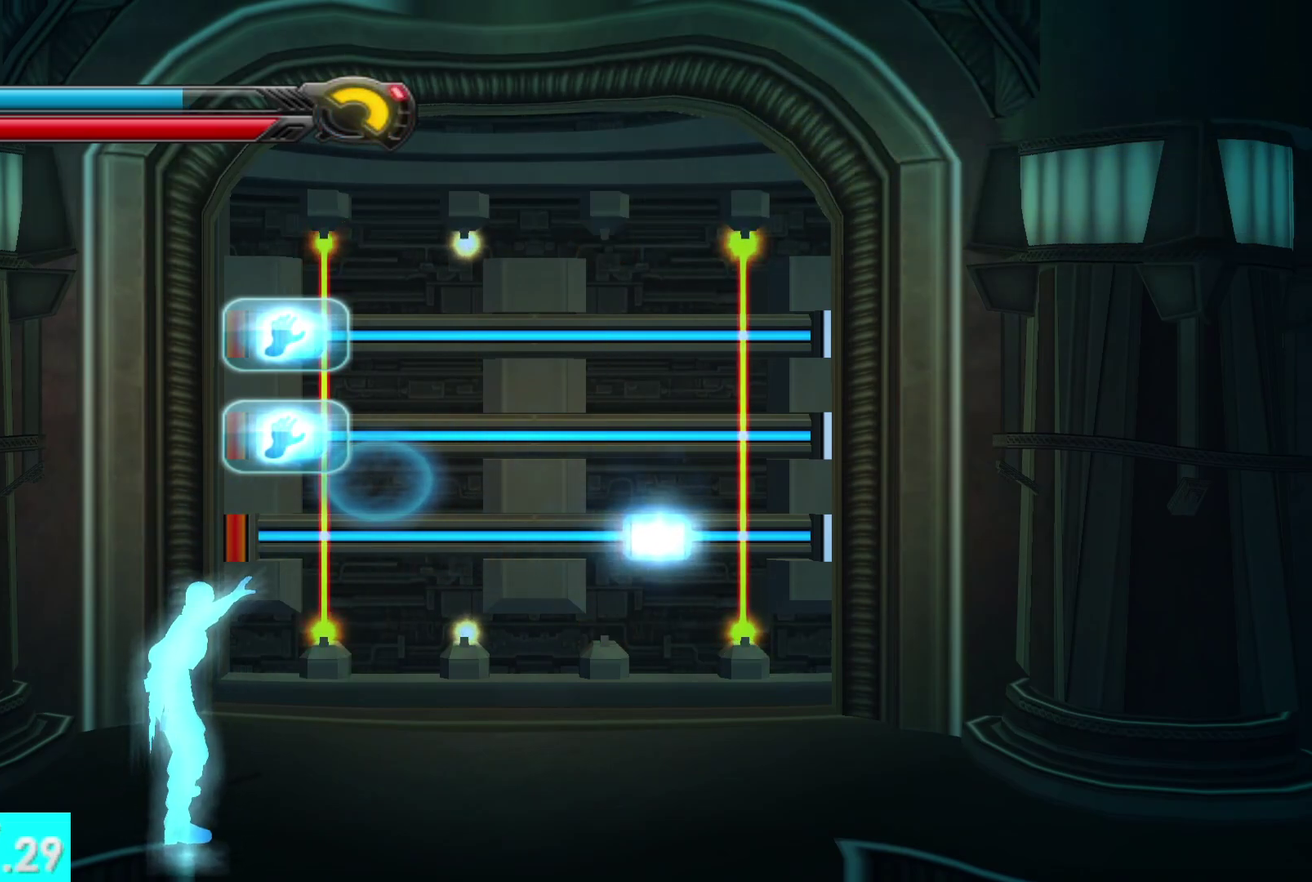
{"buttons": ["R1"], "left_stick": "right", "right_stick": "center", "events": [[267, "left_stick", "right"]]}
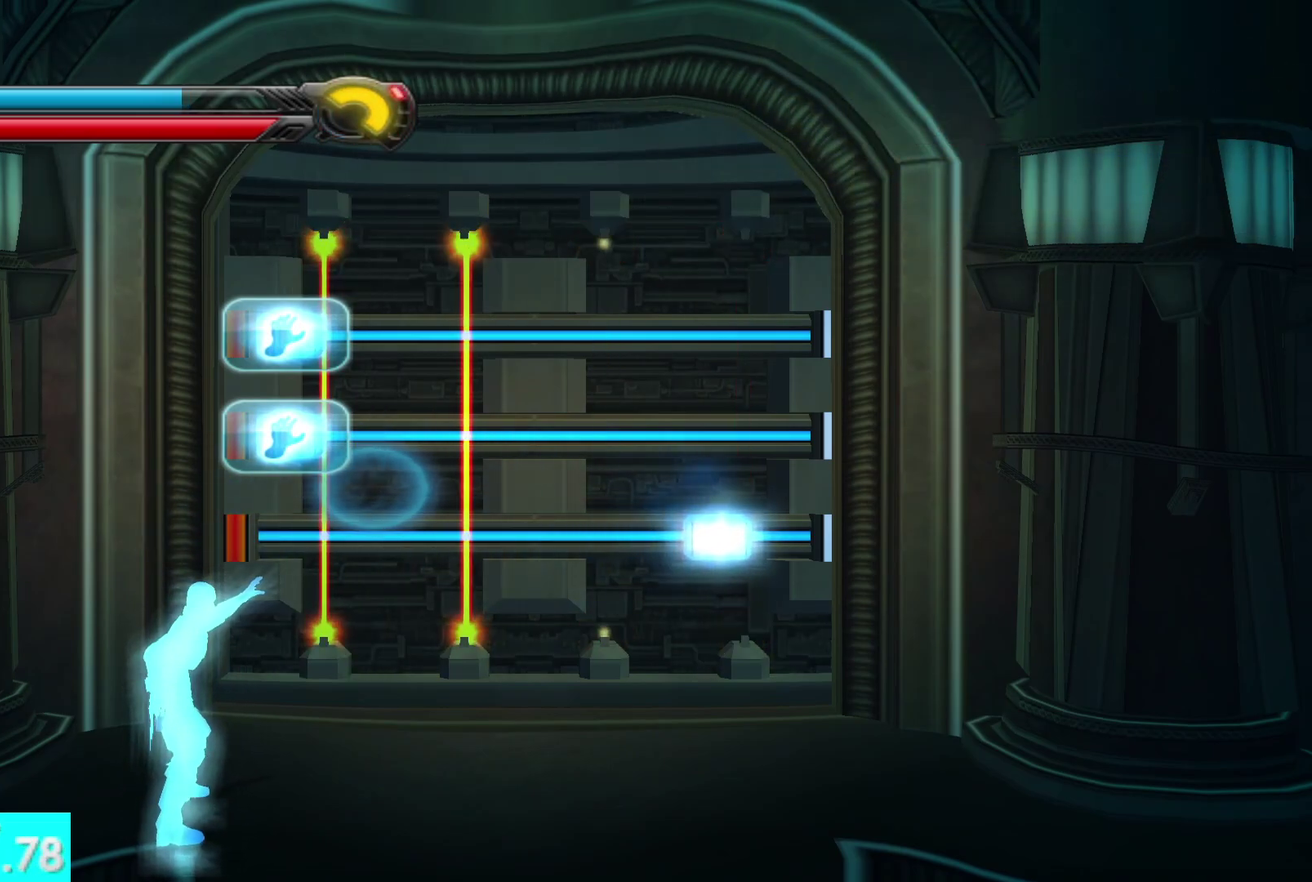
{"buttons": [], "left_stick": "center", "right_stick": "center", "events": [[350, "right_stick", "left"], [400, "R1", "up"], [400, "left_stick", "center"], [467, "right_stick", "center"]]}
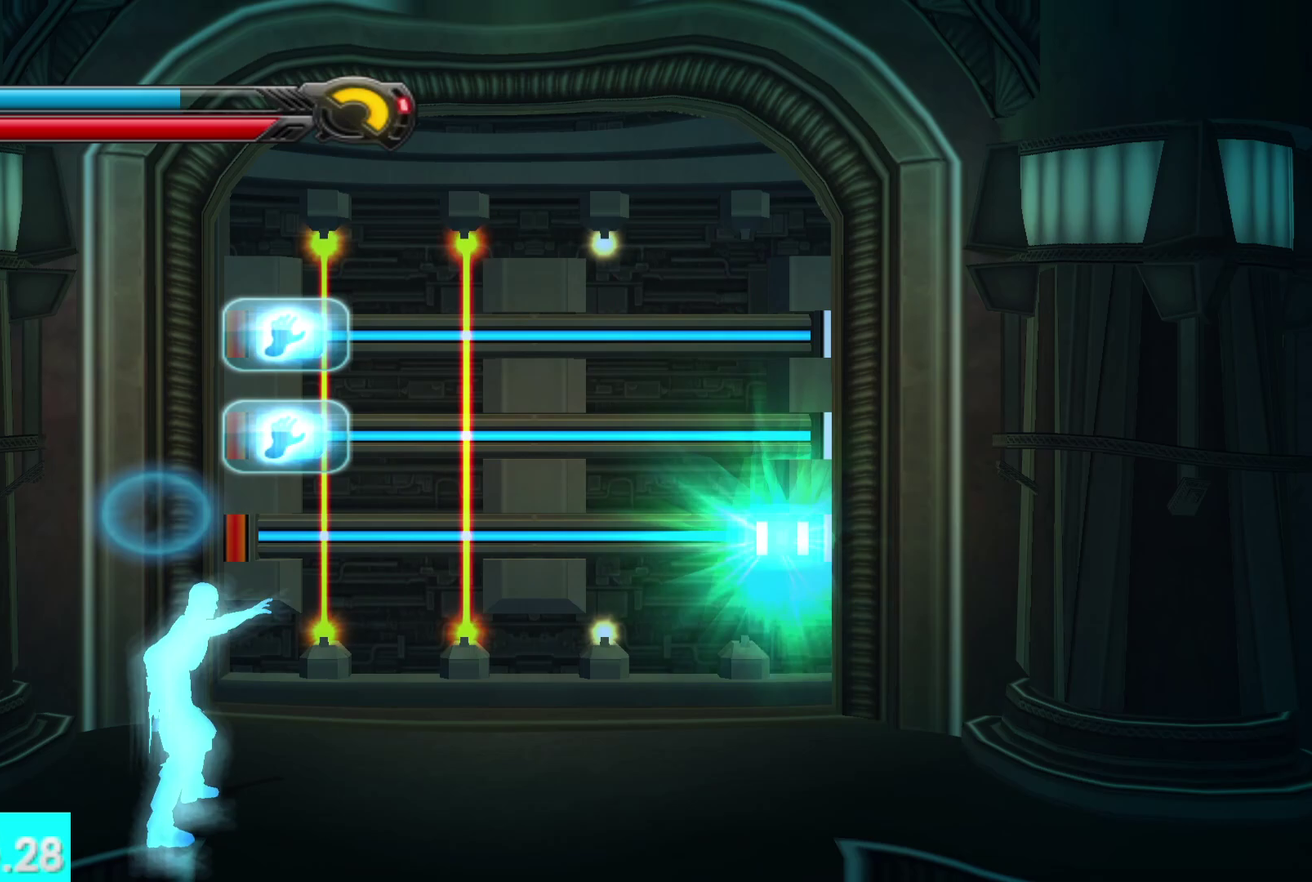
{"buttons": ["R1"], "left_stick": "center", "right_stick": "left", "events": [[67, "R1", "down"], [467, "right_stick", "left"]]}
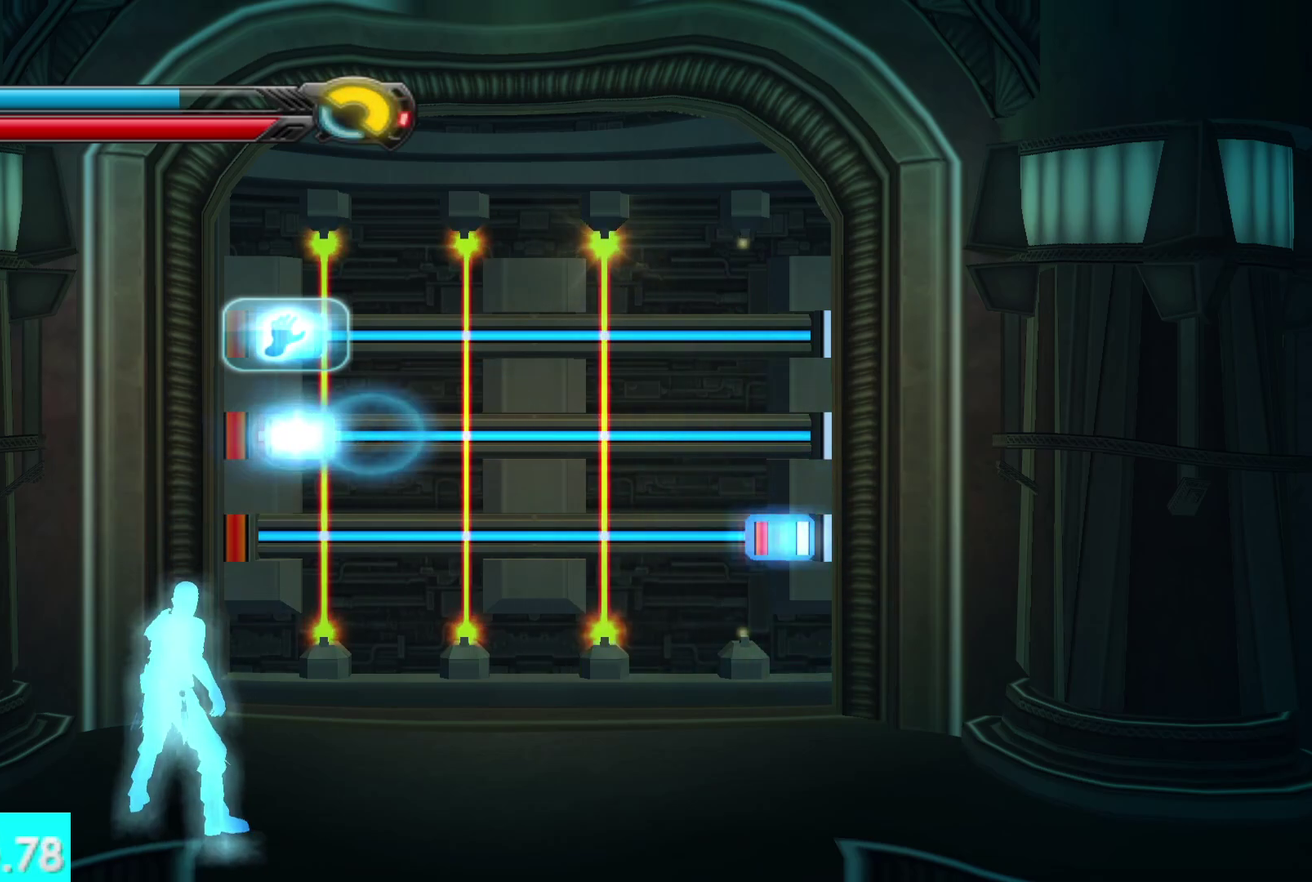
{"buttons": ["R1"], "left_stick": "left", "right_stick": "center", "events": [[150, "left_stick", "left"], [217, "right_stick", "center"]]}
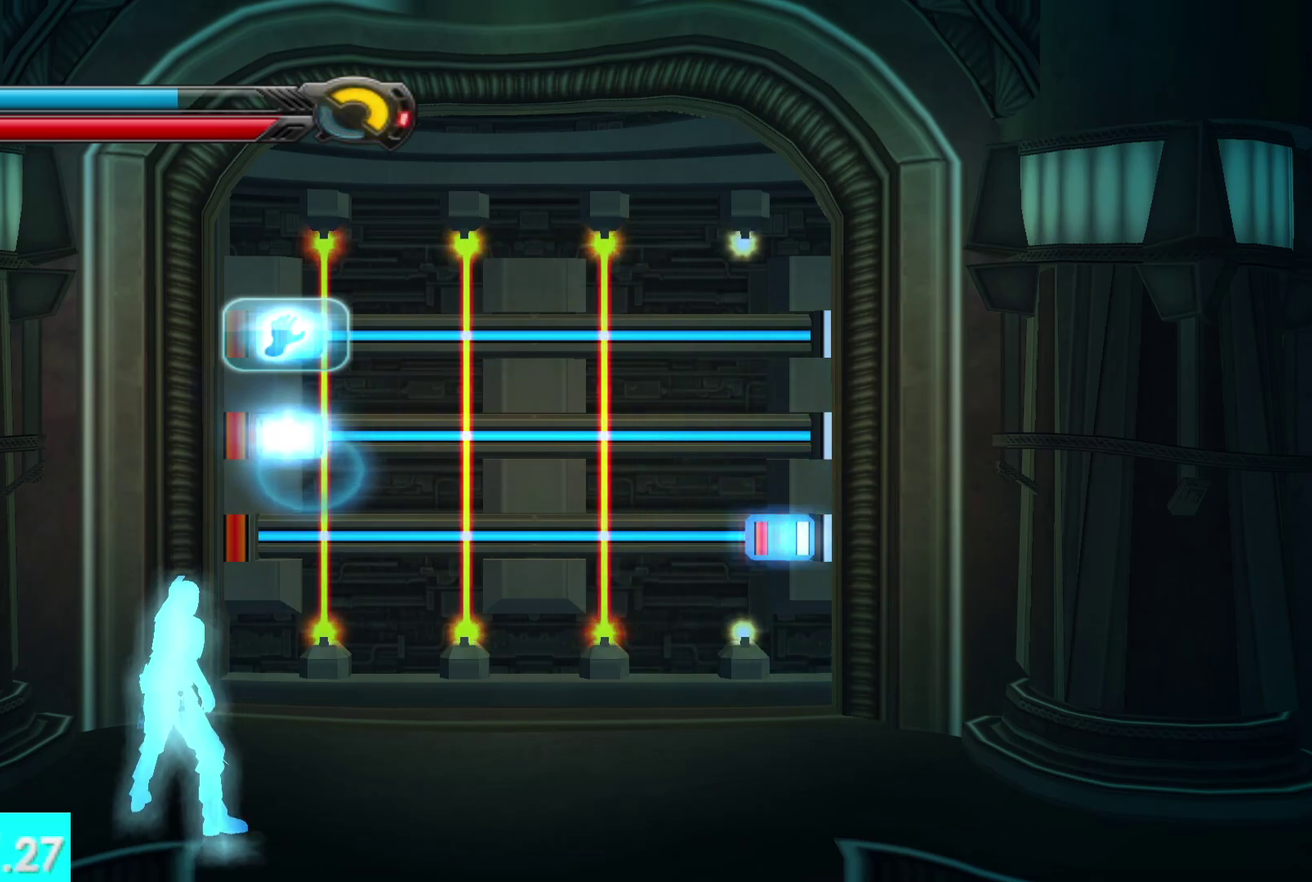
{"buttons": ["R1"], "left_stick": "left", "right_stick": "center", "events": []}
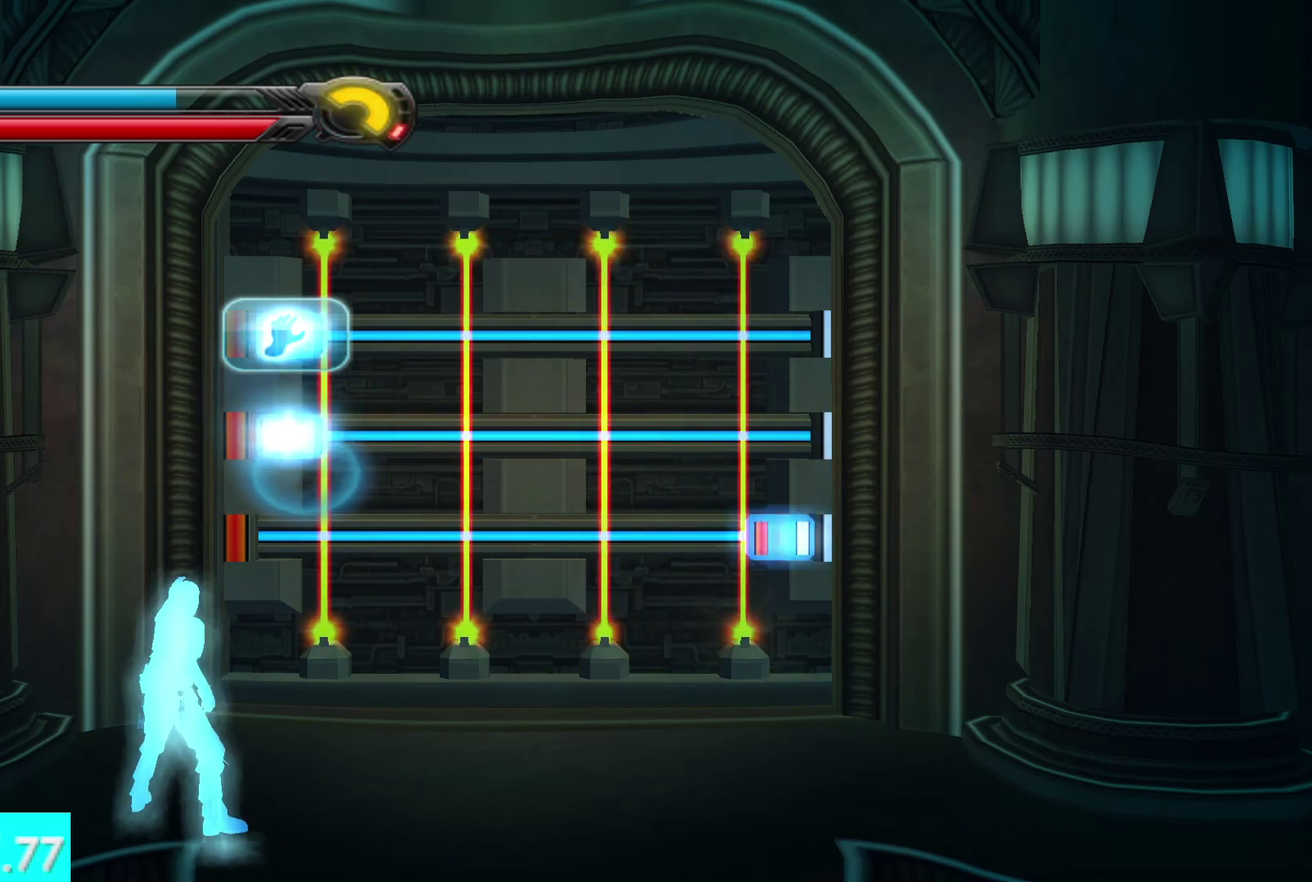
{"buttons": ["R1"], "left_stick": "left", "right_stick": "left", "events": [[500, "right_stick", "left"]]}